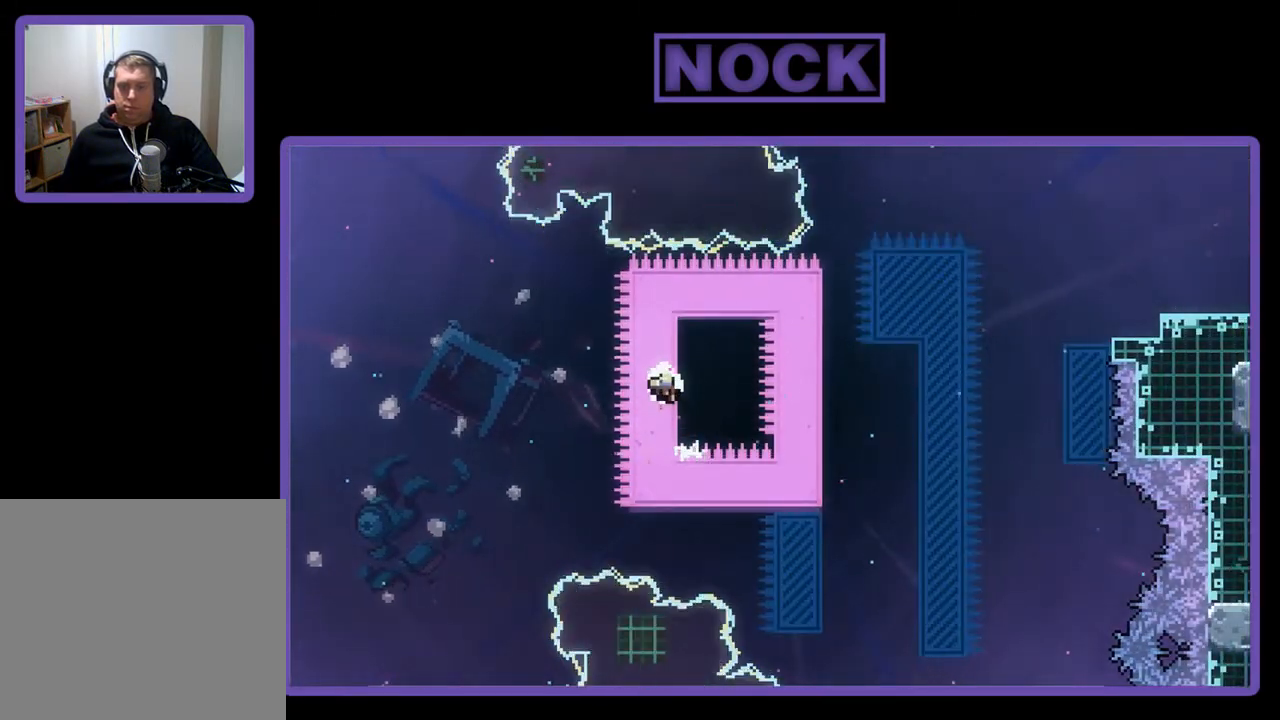
Gameplay with a controller (PlayStation layout); each line is a JSON object with the inputs held at the frame after it. "events" lists button and stick changes between this image and that frame as [ms after this image, input, new state], when the widget could be followed in between. Not read: right_stick.
{"buttons": [], "left_stick": "center", "events": [[267, "DPAD_UP", "up"], [367, "R2", "up"]]}
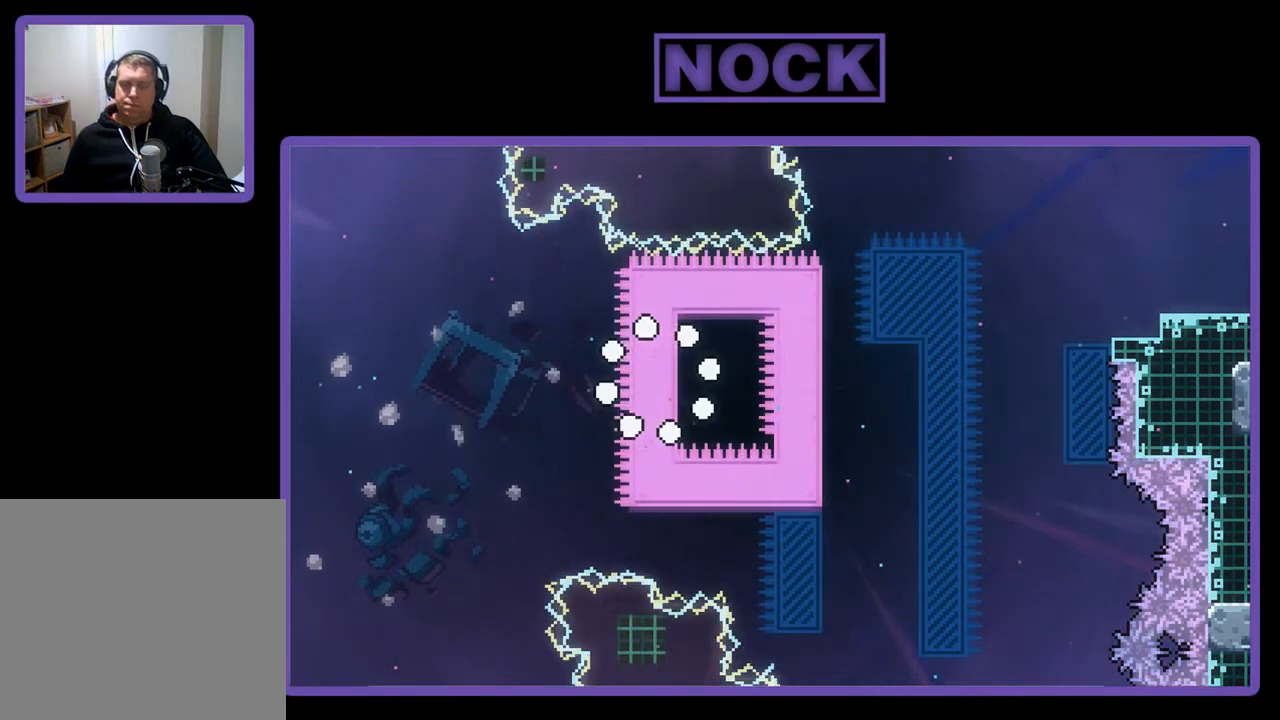
{"buttons": [], "left_stick": "center", "events": []}
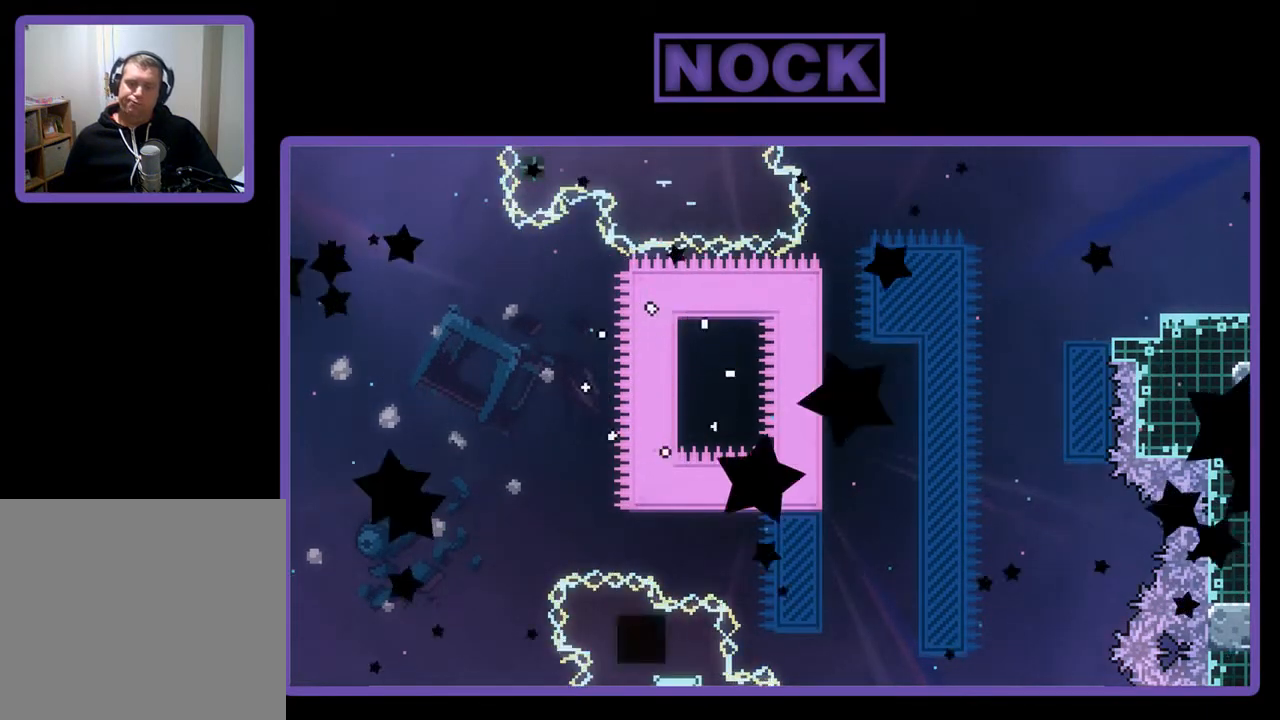
{"buttons": ["R2"], "left_stick": "center", "events": [[200, "R2", "down"]]}
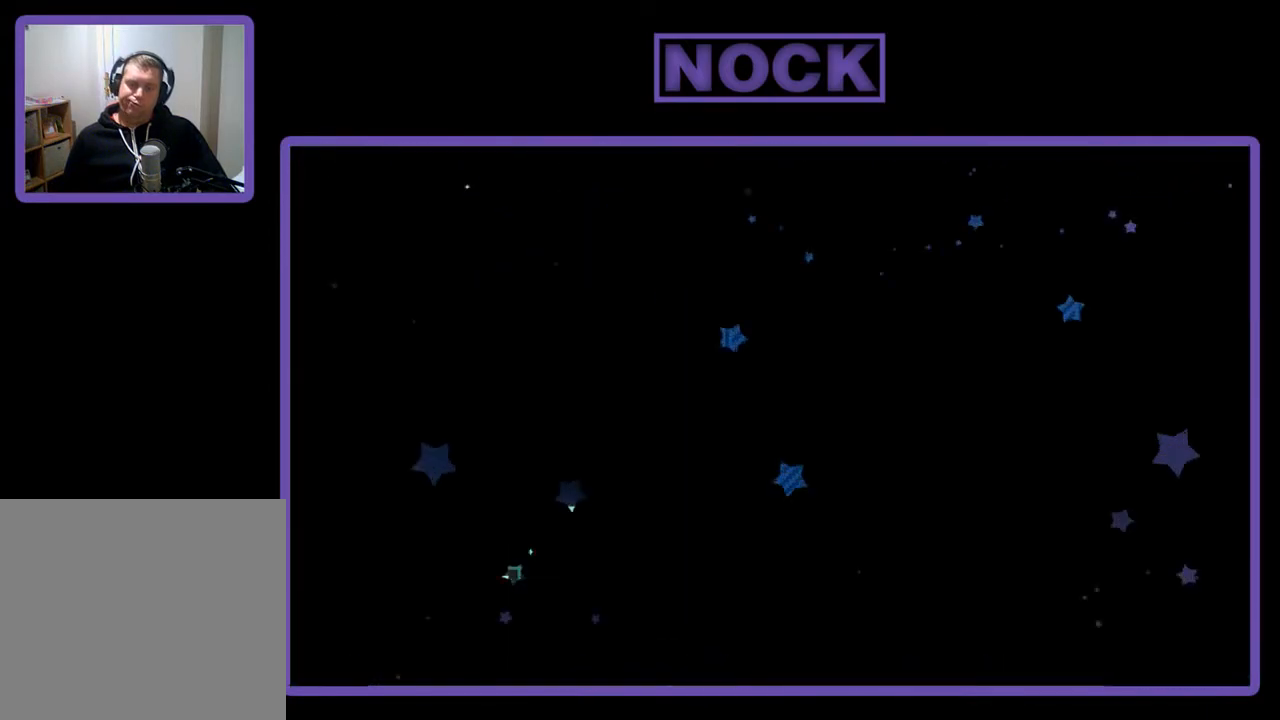
{"buttons": ["R2", "DPAD_RIGHT"], "left_stick": "center", "events": [[433, "DPAD_RIGHT", "down"]]}
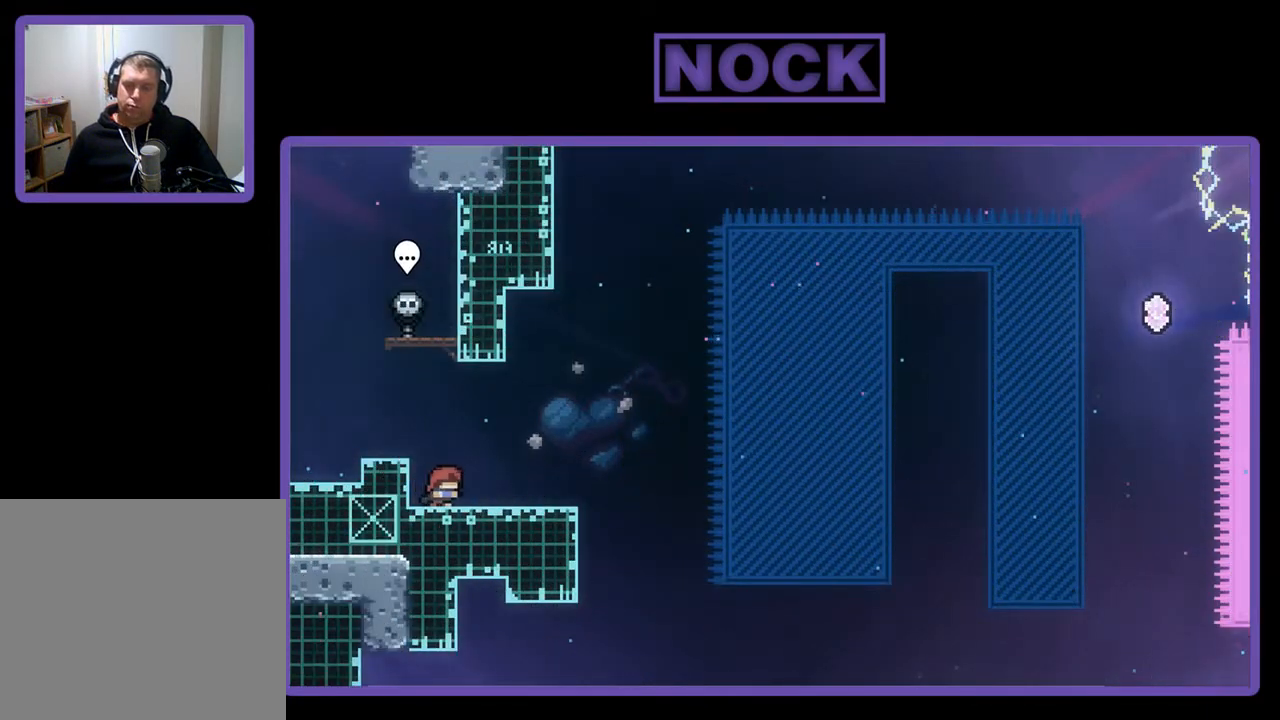
{"buttons": ["R2"], "left_stick": "center", "events": [[133, "DPAD_RIGHT", "up"]]}
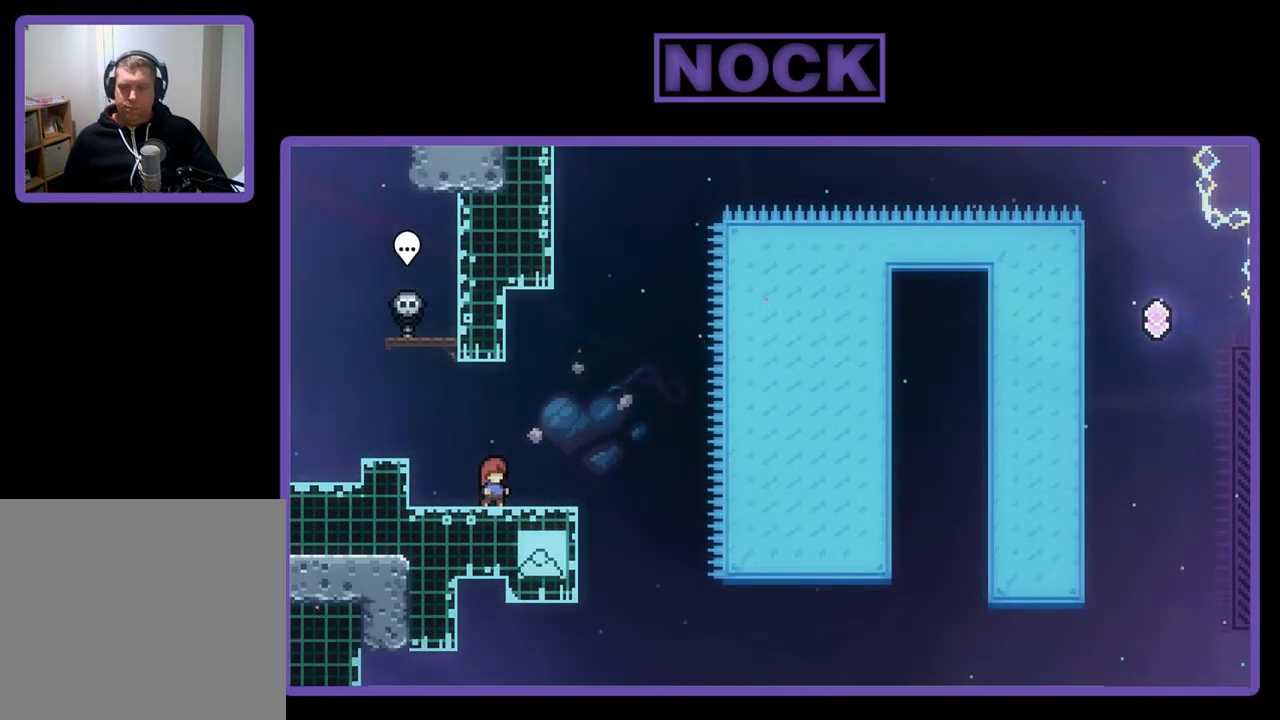
{"buttons": ["R2"], "left_stick": "center", "events": []}
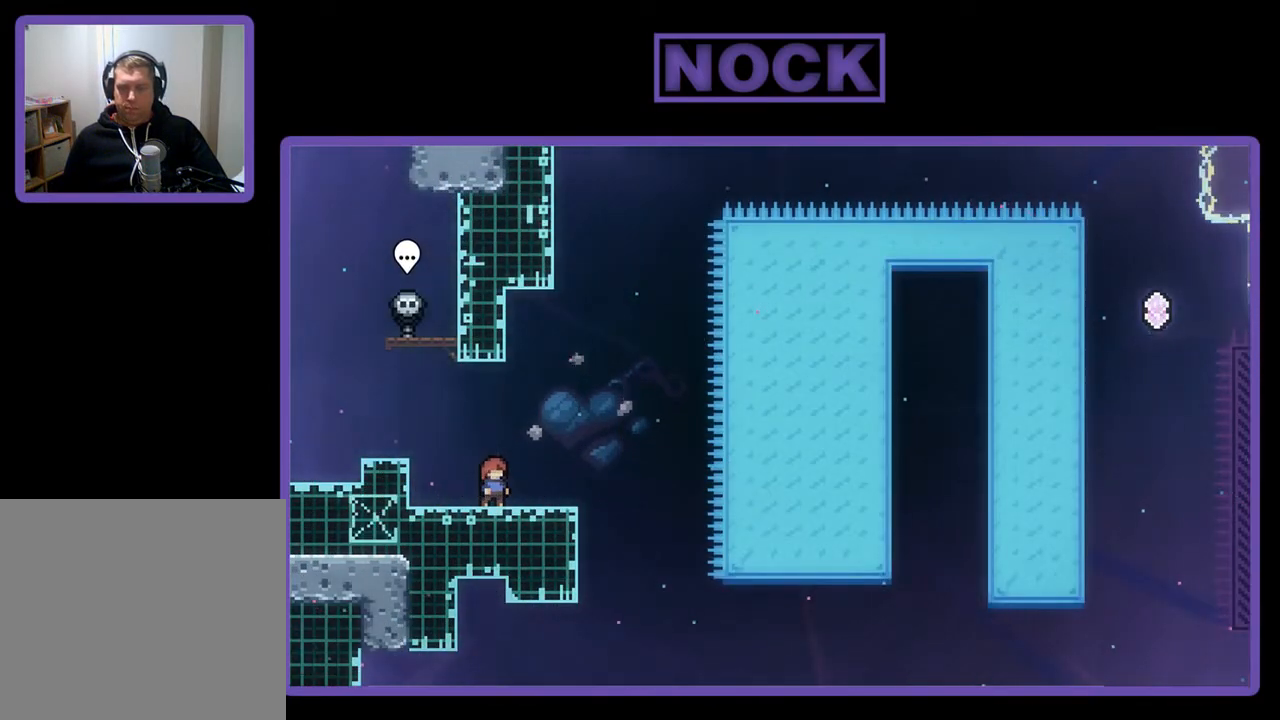
{"buttons": ["R2"], "left_stick": "center", "events": []}
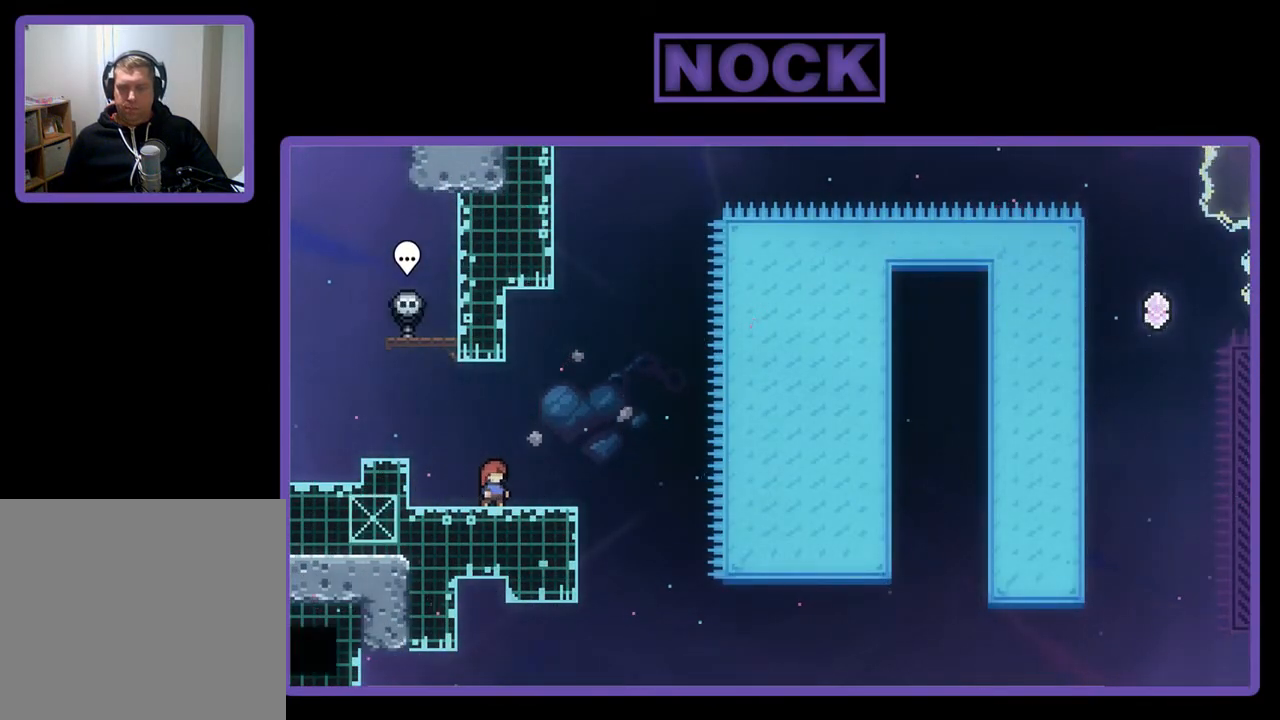
{"buttons": ["CROSS", "R2"], "left_stick": "center", "events": [[300, "CROSS", "down"]]}
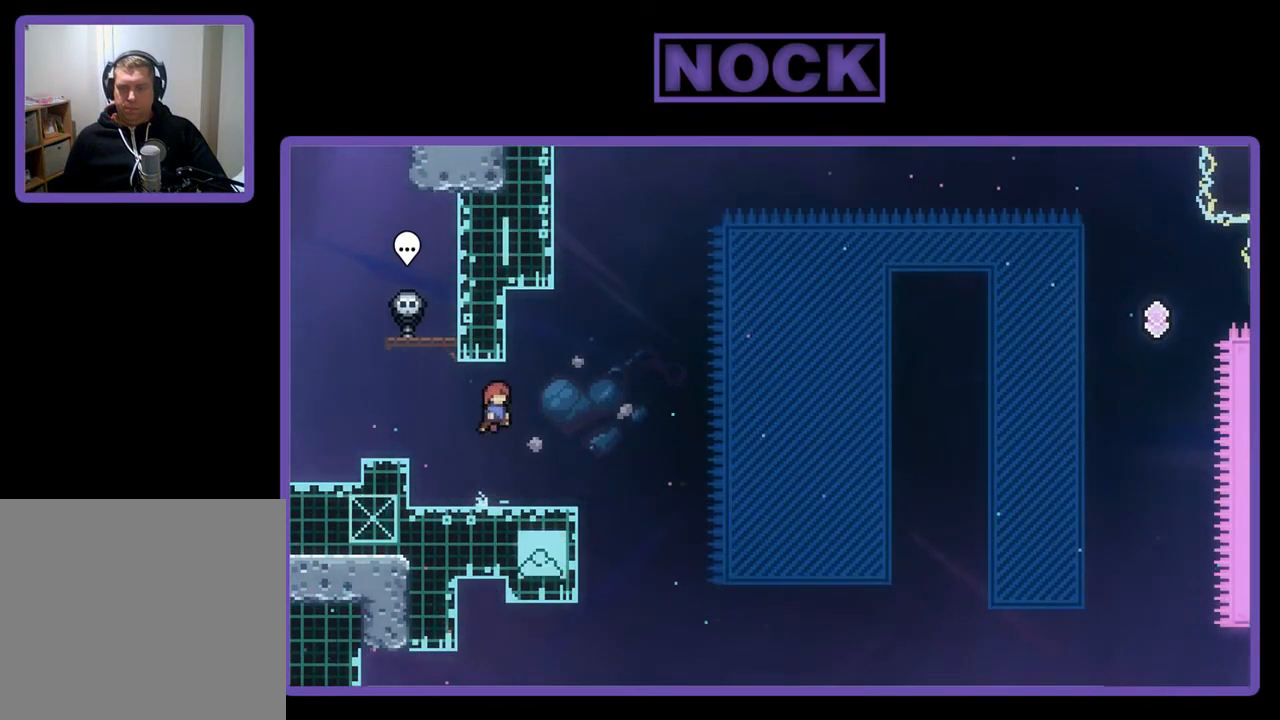
{"buttons": ["CIRCLE", "R2", "DPAD_DOWN", "DPAD_RIGHT"], "left_stick": "center", "events": [[133, "CROSS", "up"], [367, "DPAD_DOWN", "down"], [400, "CIRCLE", "down"], [400, "DPAD_RIGHT", "down"]]}
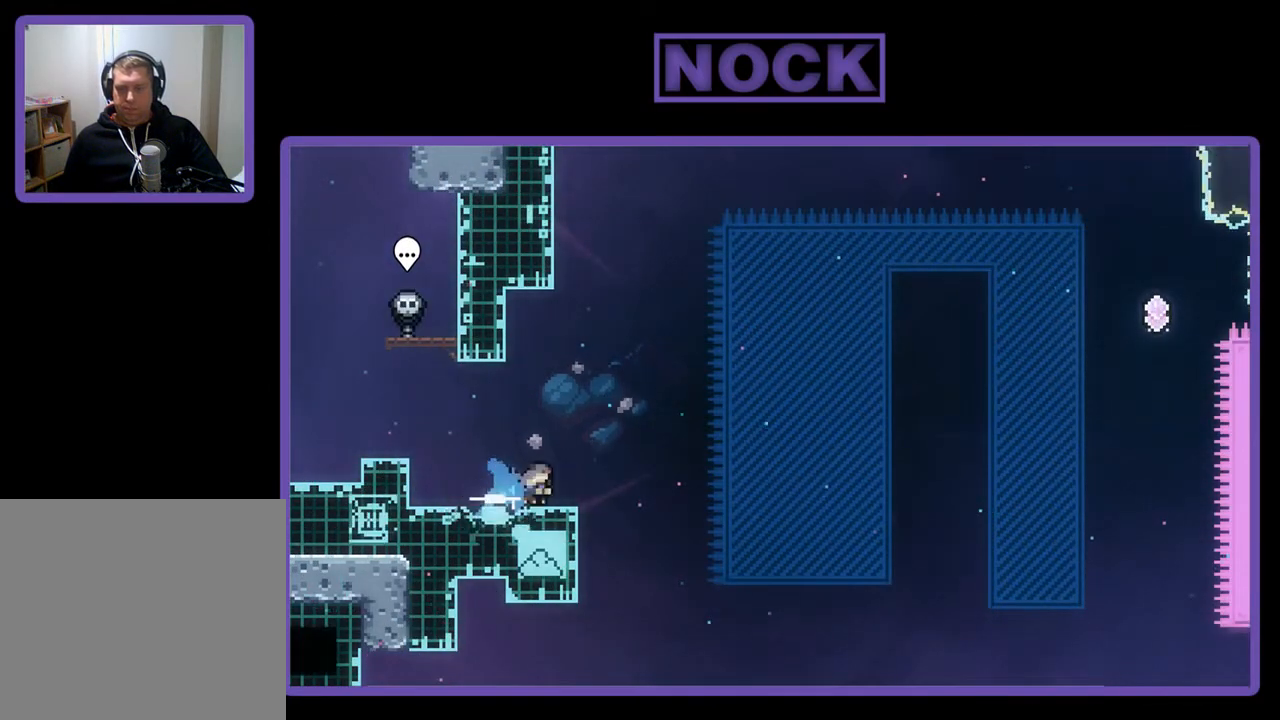
{"buttons": ["CROSS", "R2", "DPAD_UP", "DPAD_RIGHT"], "left_stick": "center", "events": [[33, "CIRCLE", "up"], [100, "CROSS", "down"], [167, "DPAD_DOWN", "up"], [500, "DPAD_UP", "down"]]}
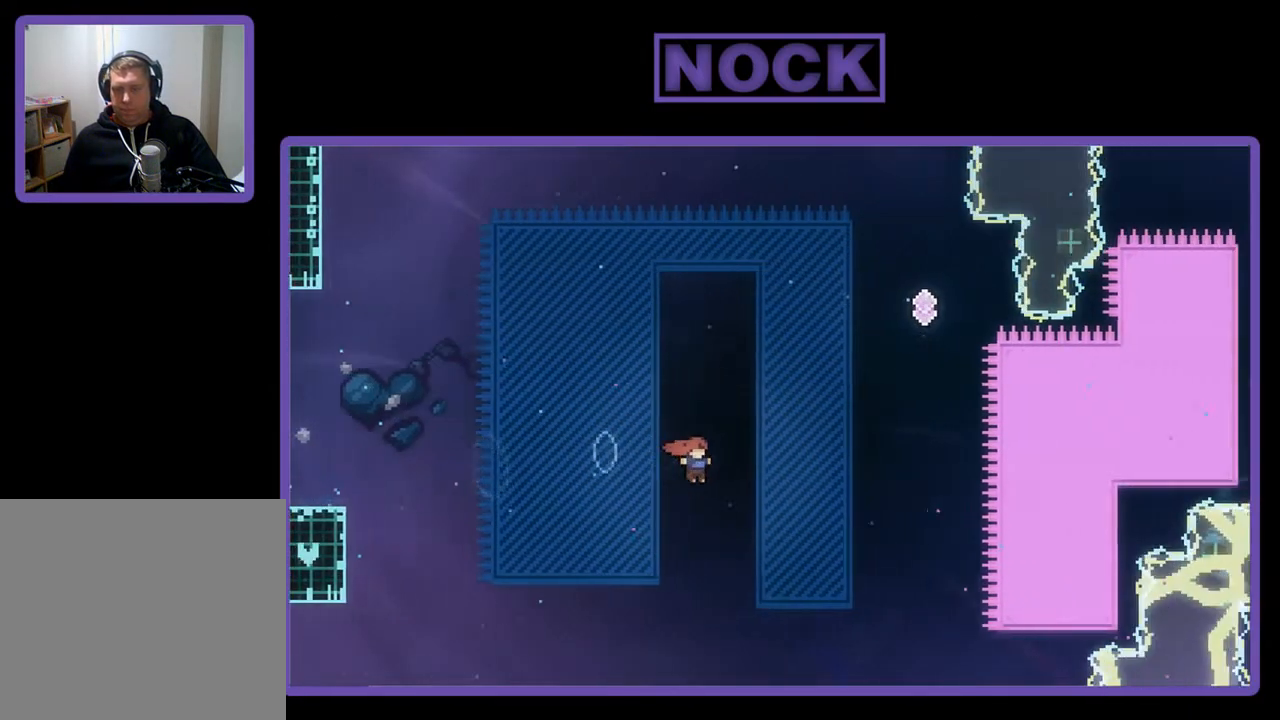
{"buttons": ["CROSS", "R2", "DPAD_UP", "DPAD_RIGHT"], "left_stick": "center", "events": [[33, "CROSS", "up"], [133, "DPAD_RIGHT", "up"], [467, "CROSS", "down"], [467, "DPAD_RIGHT", "down"]]}
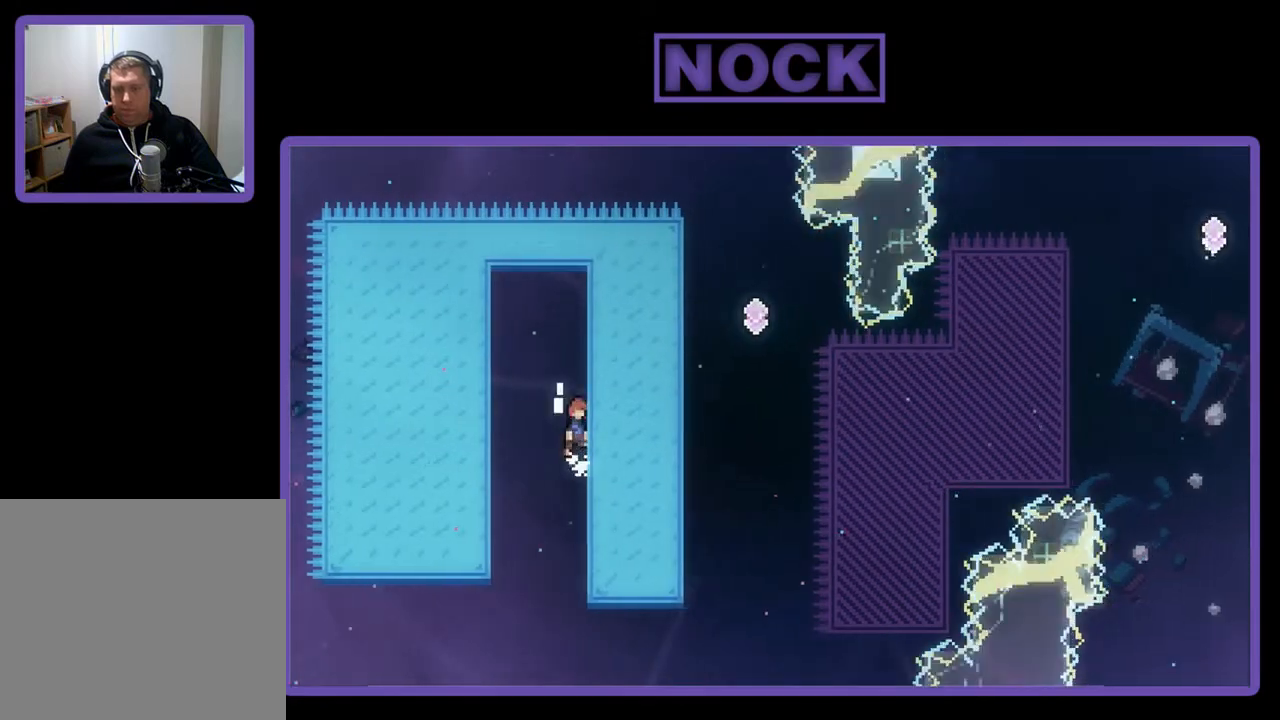
{"buttons": ["R2", "DPAD_UP", "DPAD_RIGHT"], "left_stick": "center", "events": [[300, "CROSS", "up"]]}
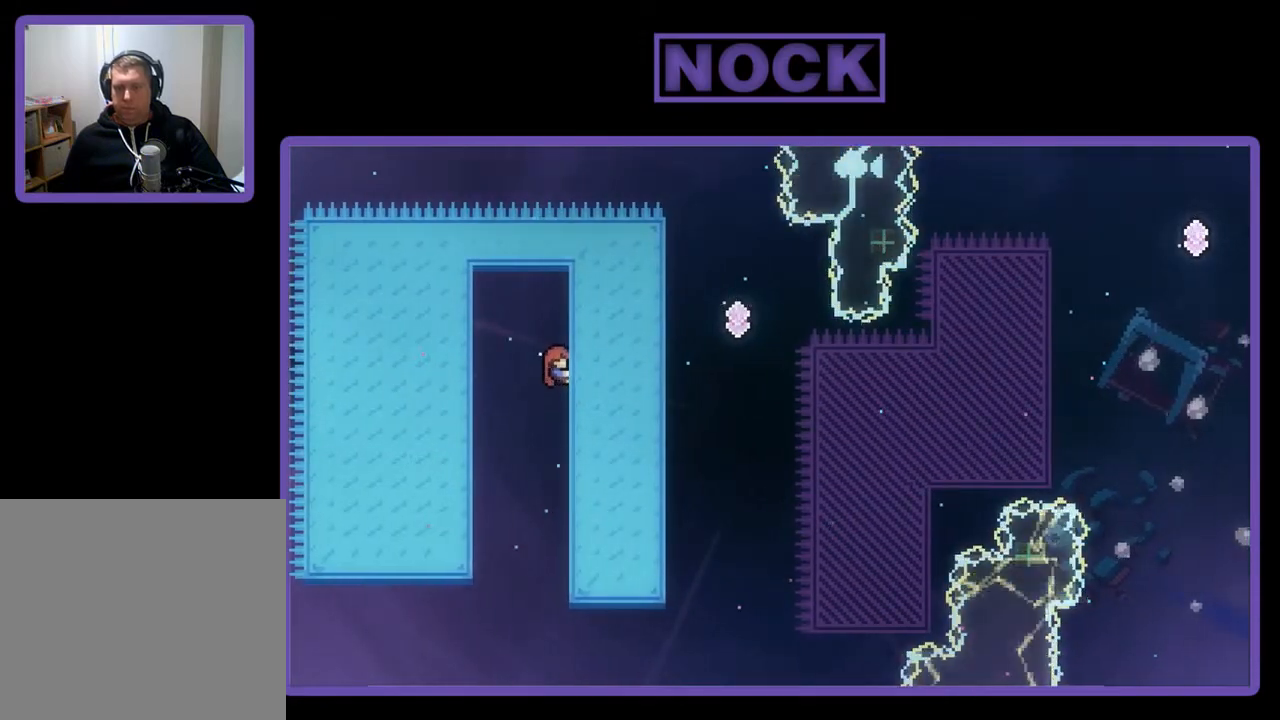
{"buttons": ["CROSS", "R2", "DPAD_RIGHT"], "left_stick": "center", "events": [[300, "DPAD_UP", "up"], [333, "CROSS", "down"]]}
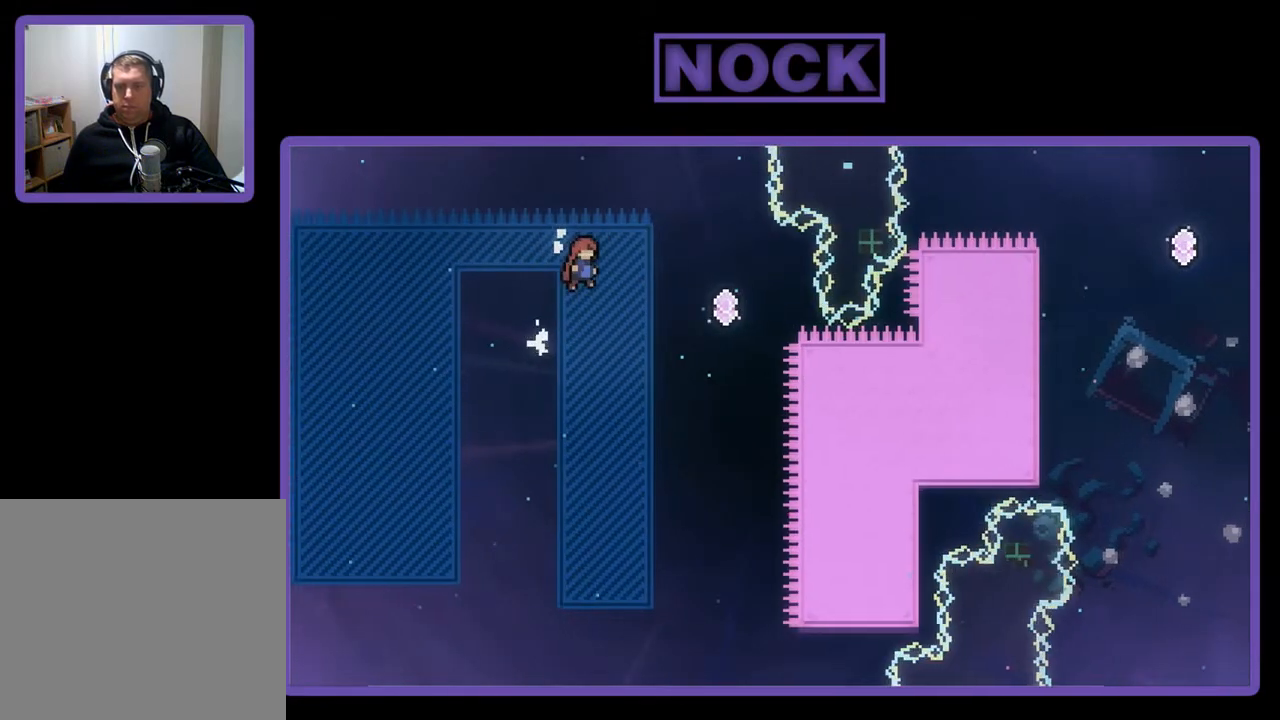
{"buttons": ["R2", "DPAD_UP", "DPAD_RIGHT"], "left_stick": "center", "events": [[500, "CROSS", "up"], [500, "DPAD_UP", "down"]]}
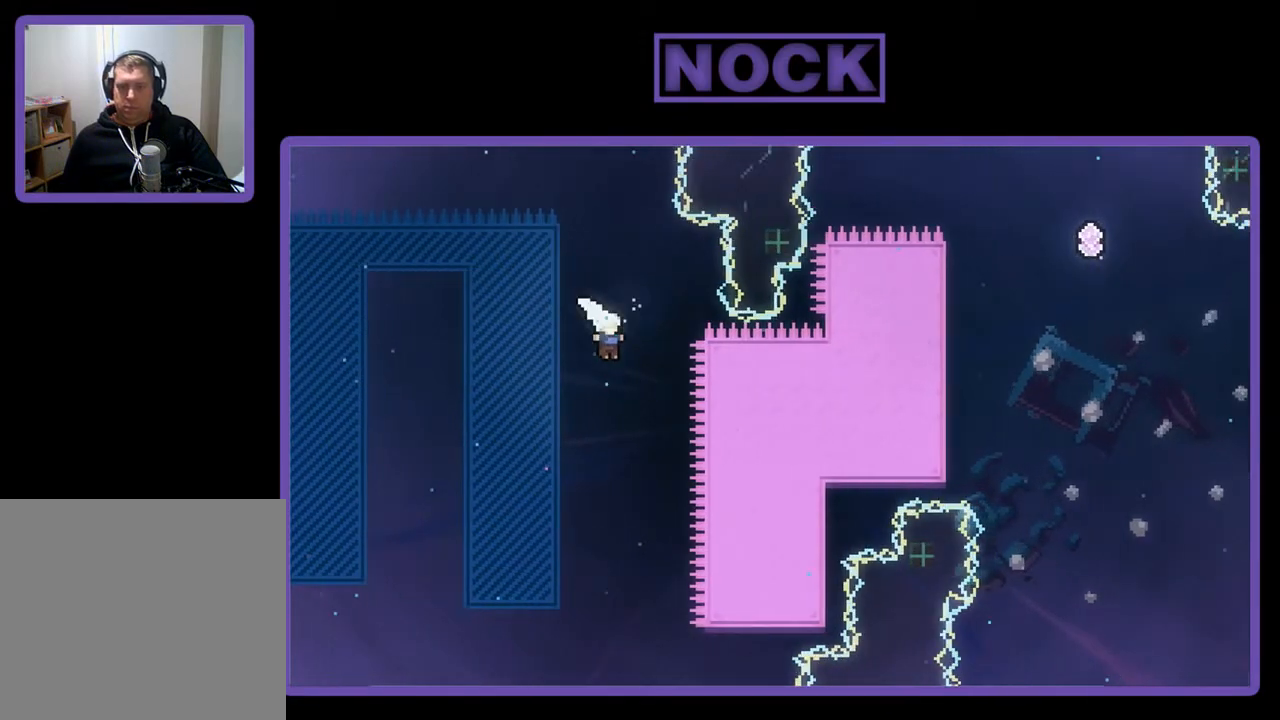
{"buttons": ["CIRCLE", "R2"], "left_stick": "center", "events": [[33, "DPAD_RIGHT", "up"], [133, "CIRCLE", "down"], [500, "DPAD_UP", "up"]]}
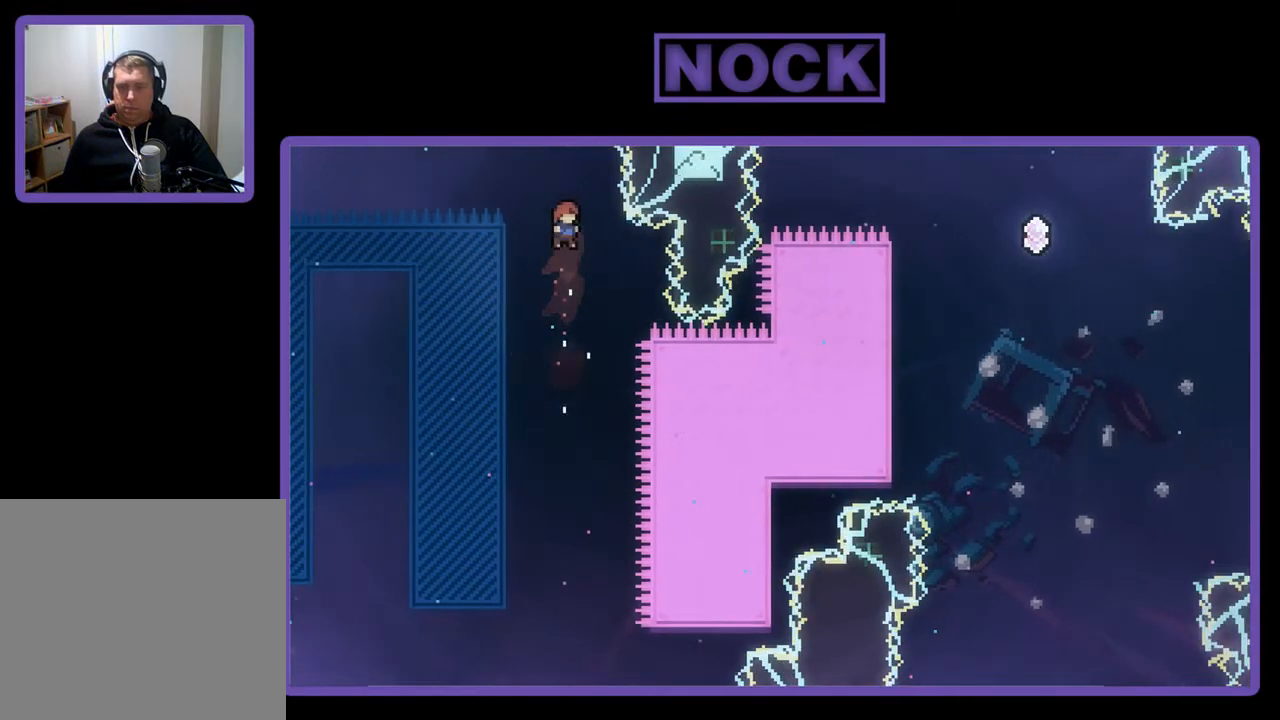
{"buttons": ["R2", "DPAD_UP", "DPAD_LEFT"], "left_stick": "center", "events": [[67, "CIRCLE", "up"], [133, "DPAD_LEFT", "down"], [167, "DPAD_UP", "down"]]}
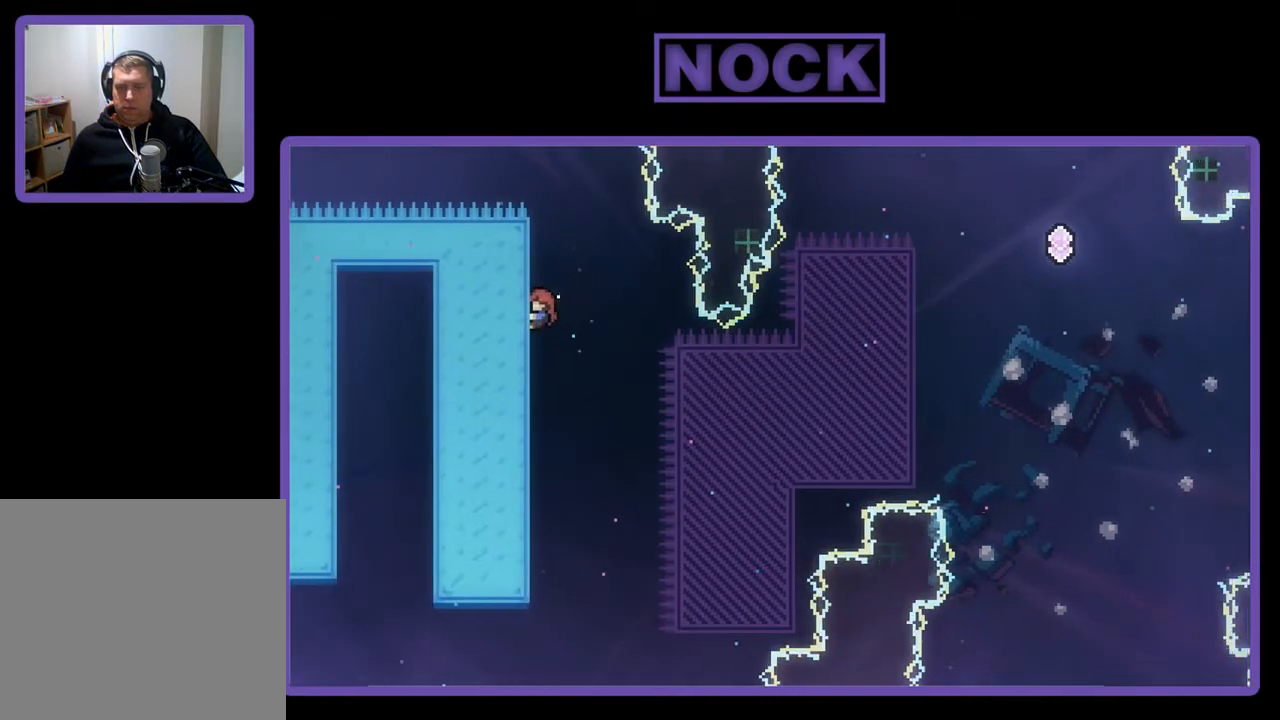
{"buttons": ["R2"], "left_stick": "center", "events": [[100, "DPAD_LEFT", "up"], [100, "DPAD_UP", "up"]]}
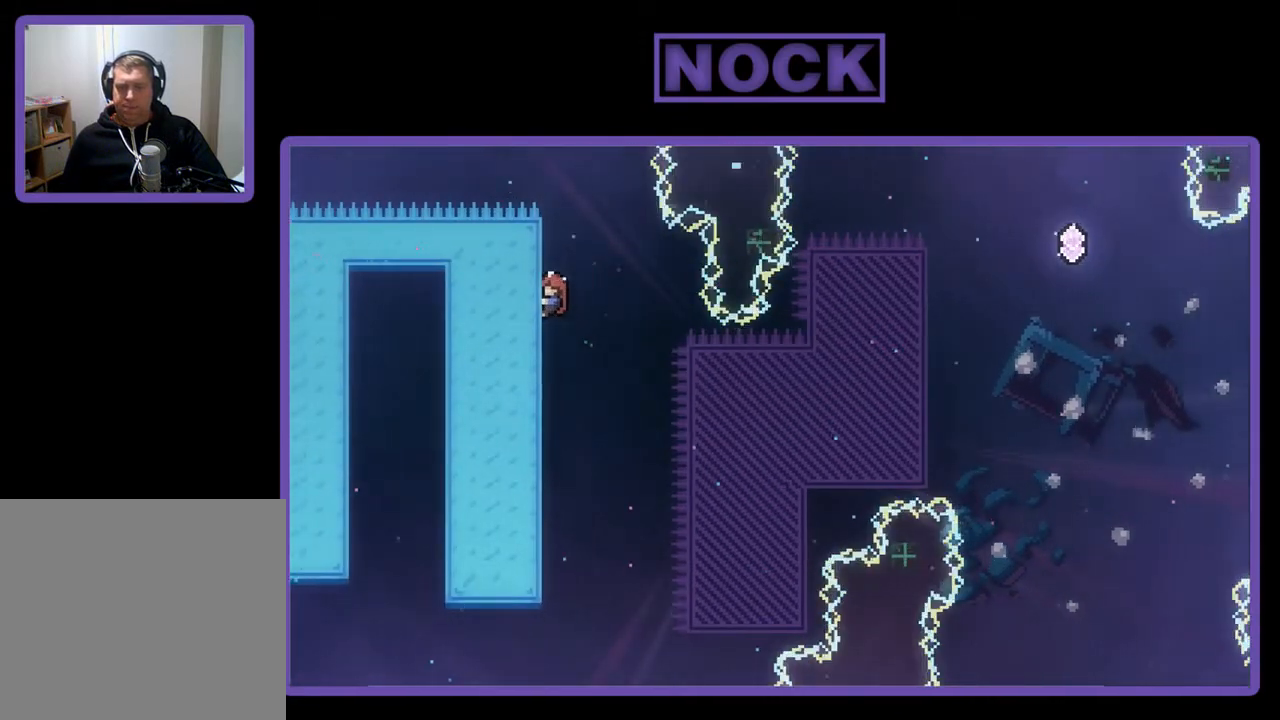
{"buttons": ["R2"], "left_stick": "center", "events": []}
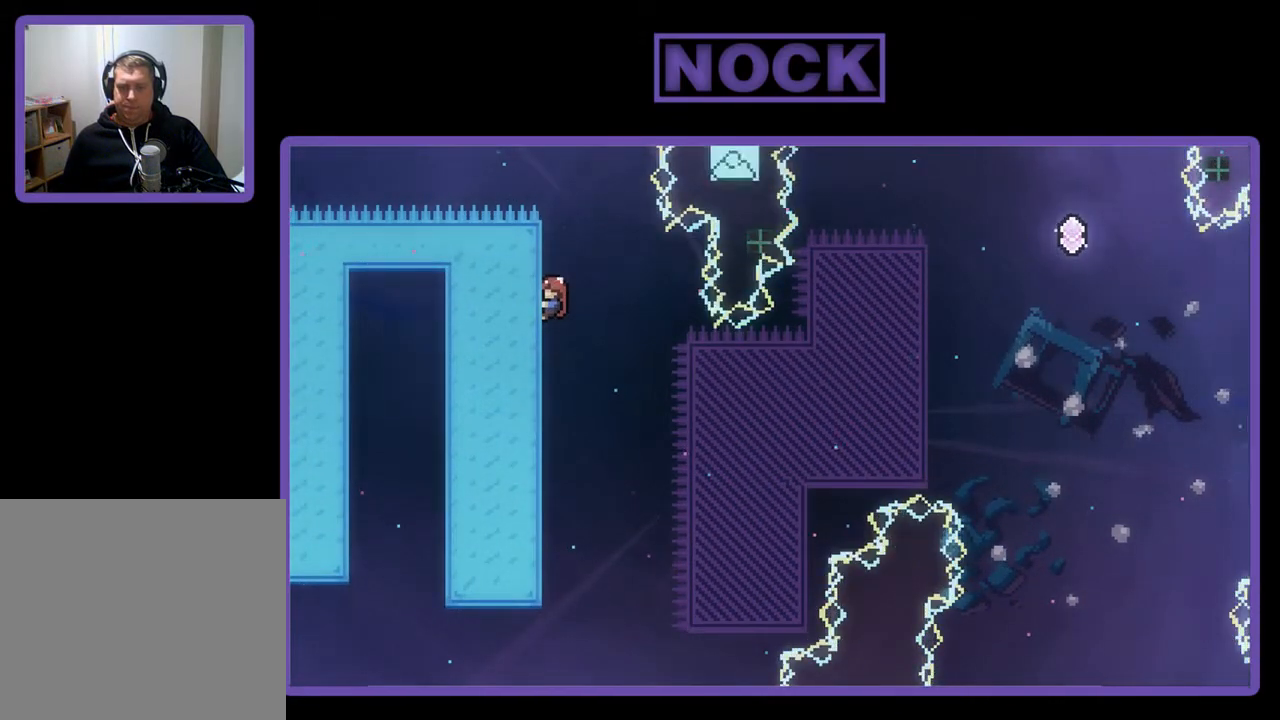
{"buttons": ["R2", "DPAD_UP"], "left_stick": "center", "events": [[67, "CROSS", "down"], [67, "DPAD_UP", "down"], [100, "DPAD_LEFT", "down"], [233, "DPAD_LEFT", "up"], [500, "CROSS", "up"]]}
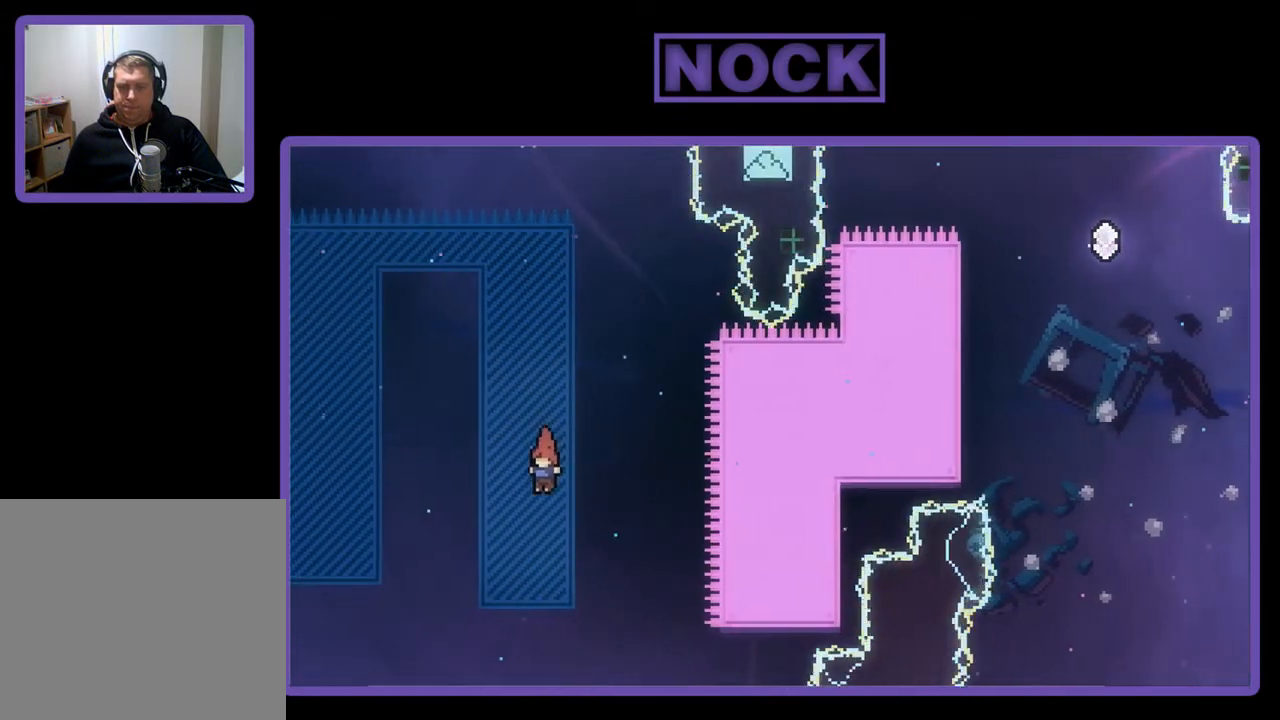
{"buttons": ["CIRCLE", "R2", "DPAD_UP", "DPAD_LEFT"], "left_stick": "center", "events": [[33, "DPAD_RIGHT", "down"], [133, "CIRCLE", "down"], [233, "DPAD_RIGHT", "up"], [500, "DPAD_LEFT", "down"]]}
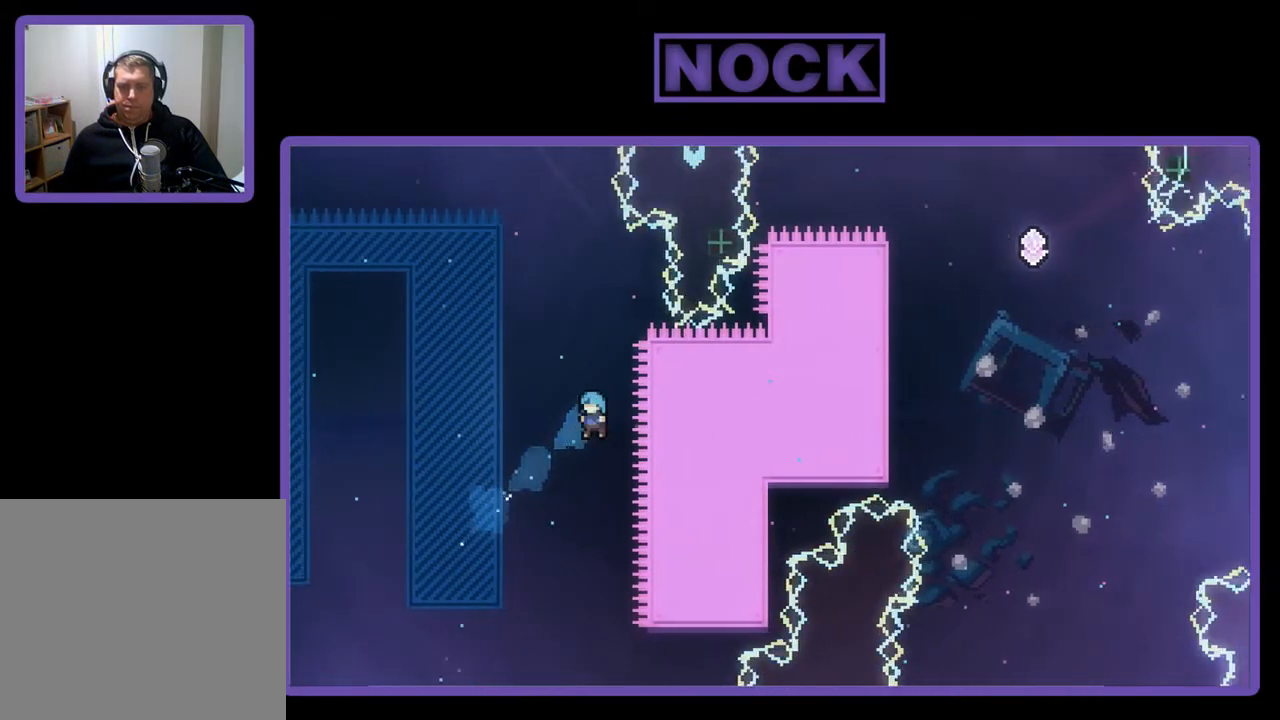
{"buttons": ["R2", "DPAD_UP", "DPAD_LEFT"], "left_stick": "center", "events": [[367, "CIRCLE", "up"]]}
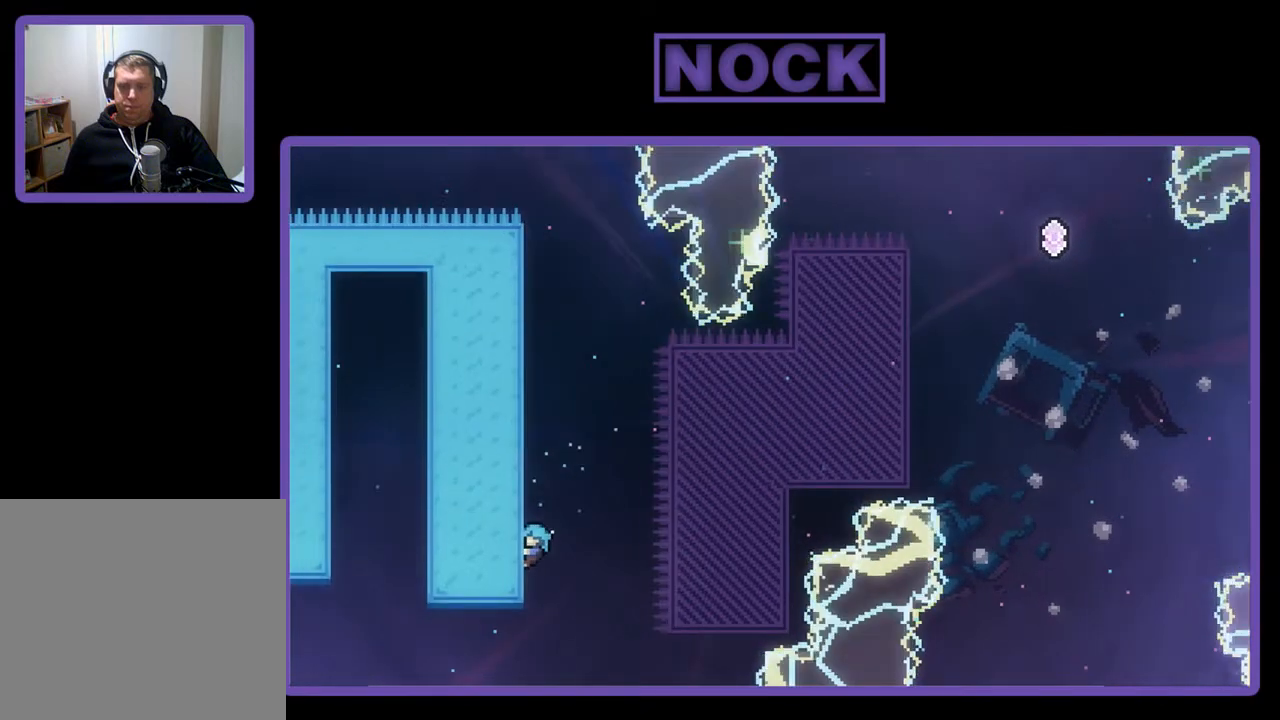
{"buttons": ["R2", "DPAD_UP"], "left_stick": "center", "events": [[33, "DPAD_LEFT", "up"], [167, "DPAD_UP", "up"], [367, "DPAD_UP", "down"]]}
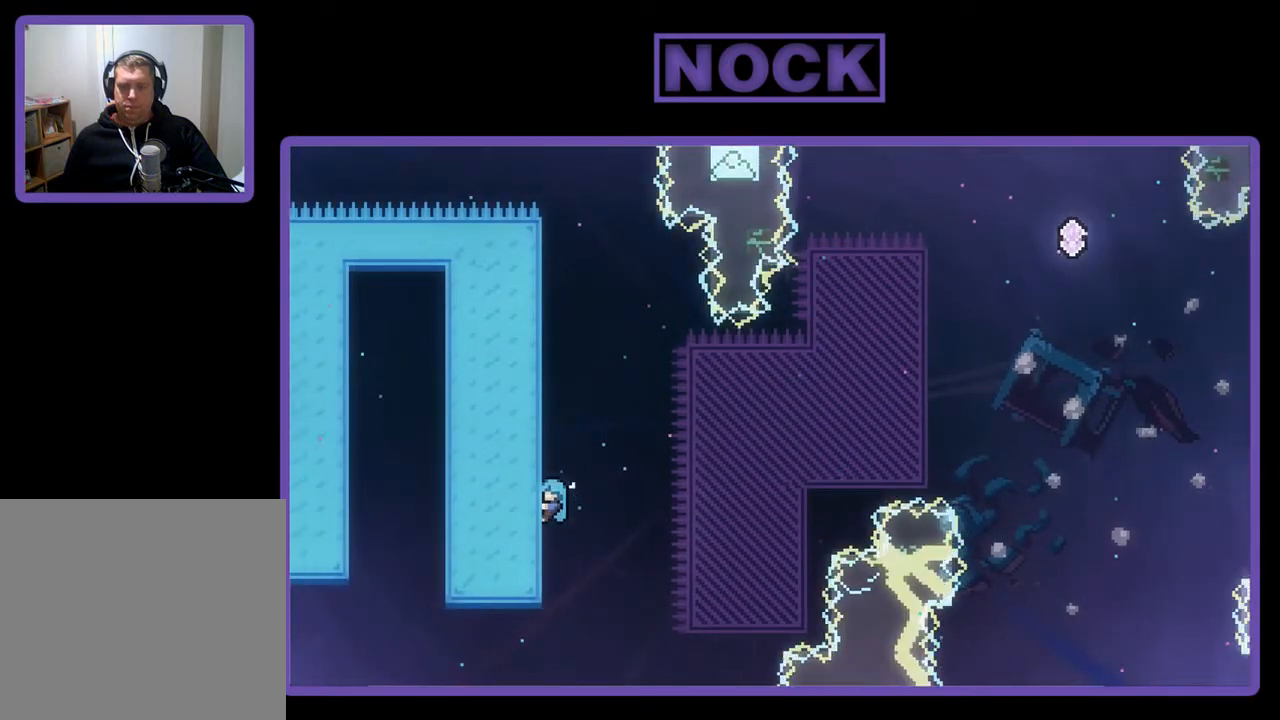
{"buttons": [], "left_stick": "center", "events": [[400, "DPAD_UP", "up"], [400, "R2", "up"]]}
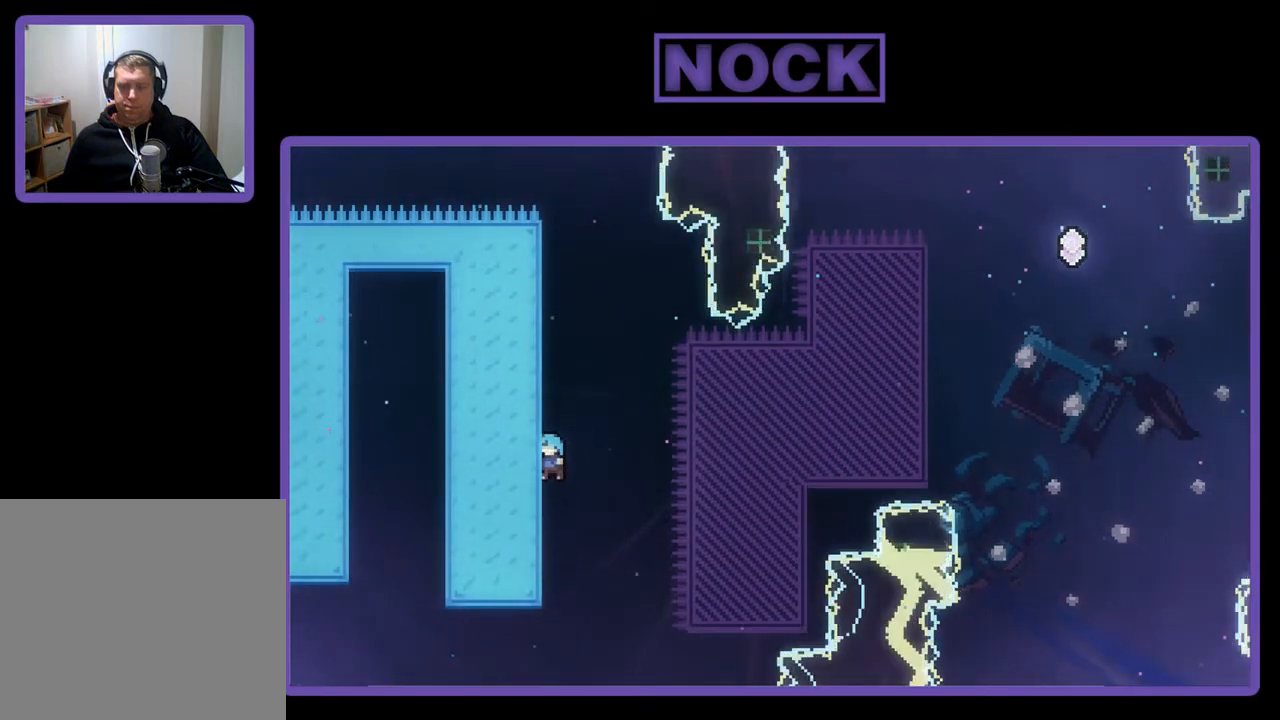
{"buttons": [], "left_stick": "center", "events": []}
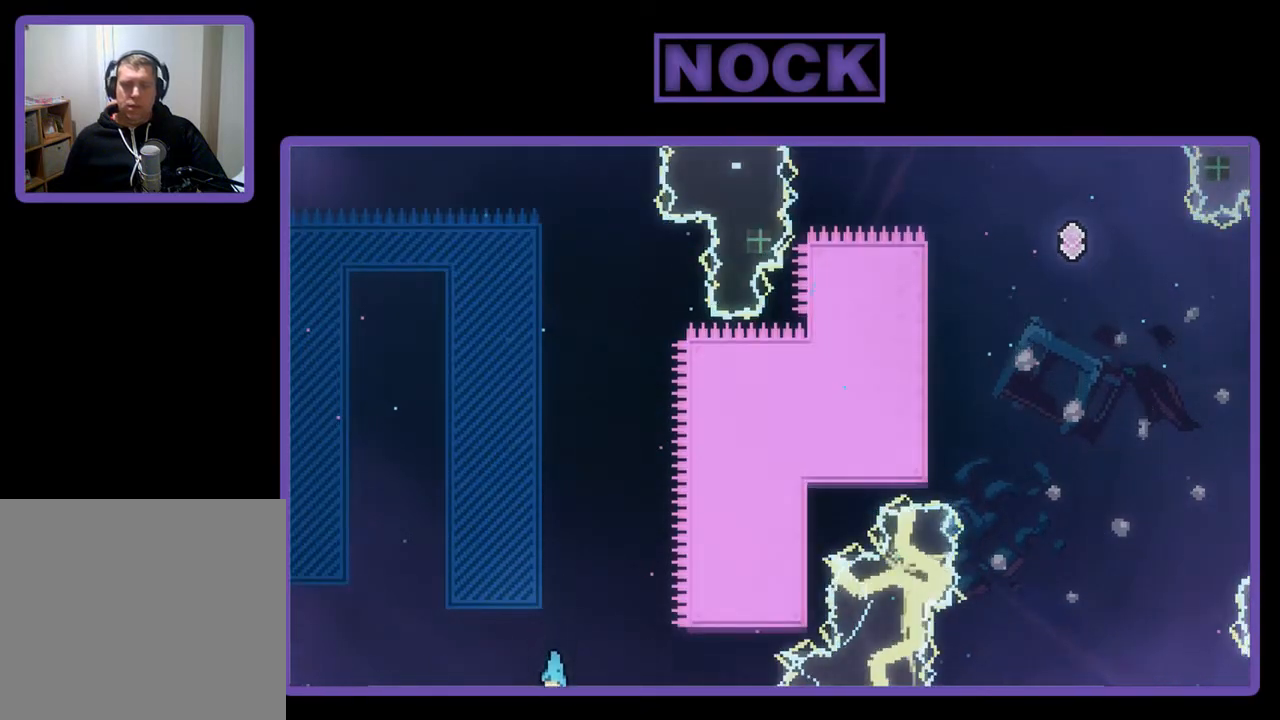
{"buttons": [], "left_stick": "center", "events": []}
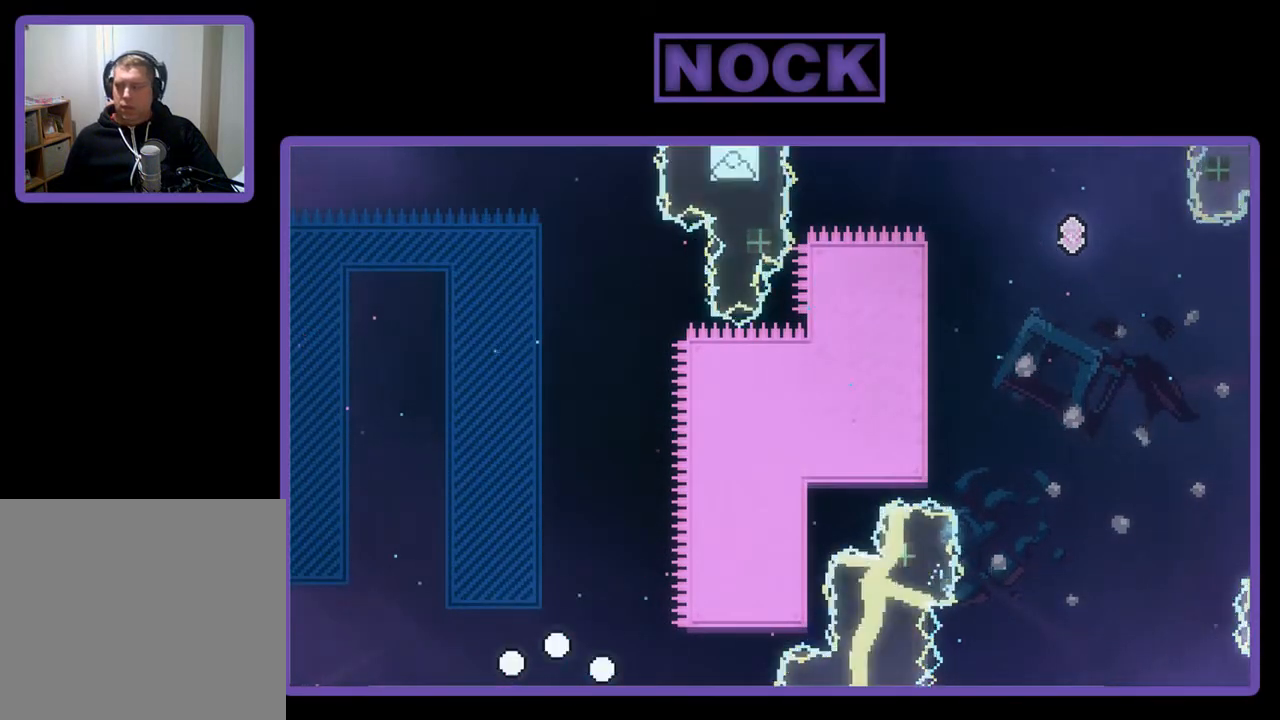
{"buttons": [], "left_stick": "center", "events": []}
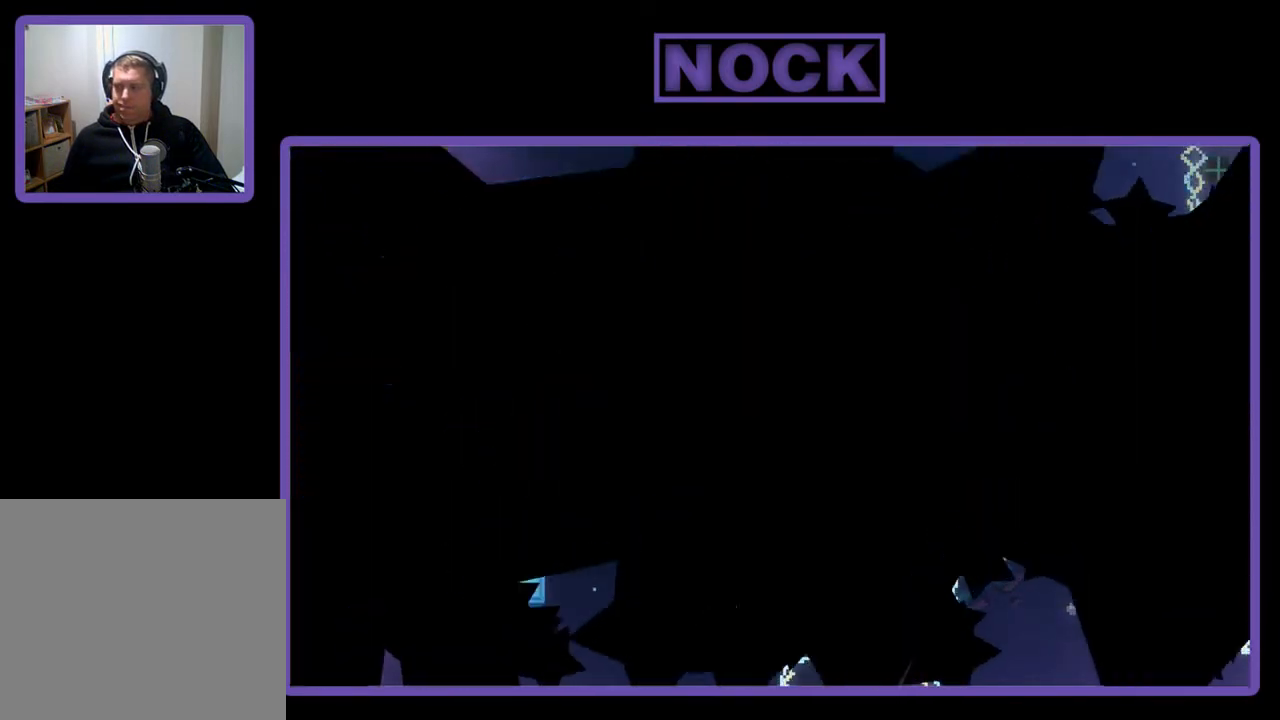
{"buttons": ["R2"], "left_stick": "center", "events": [[267, "R2", "down"]]}
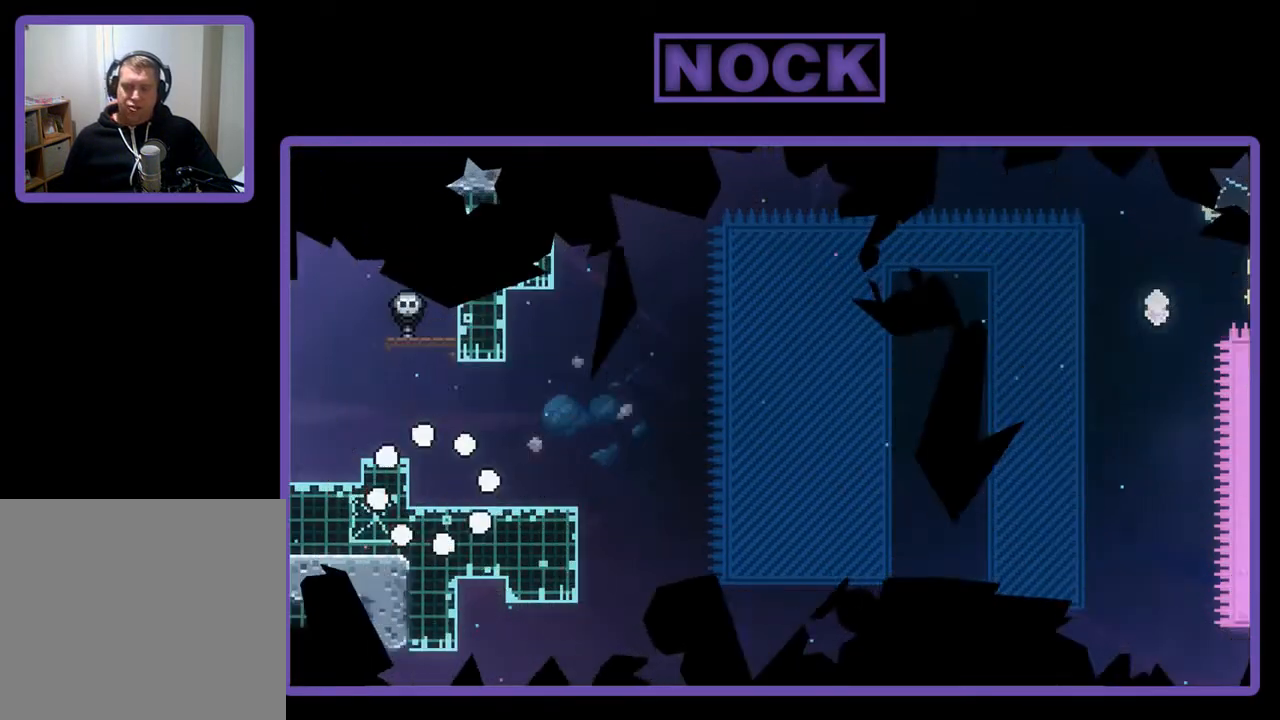
{"buttons": ["R2"], "left_stick": "center", "events": [[167, "DPAD_RIGHT", "down"], [500, "DPAD_RIGHT", "up"]]}
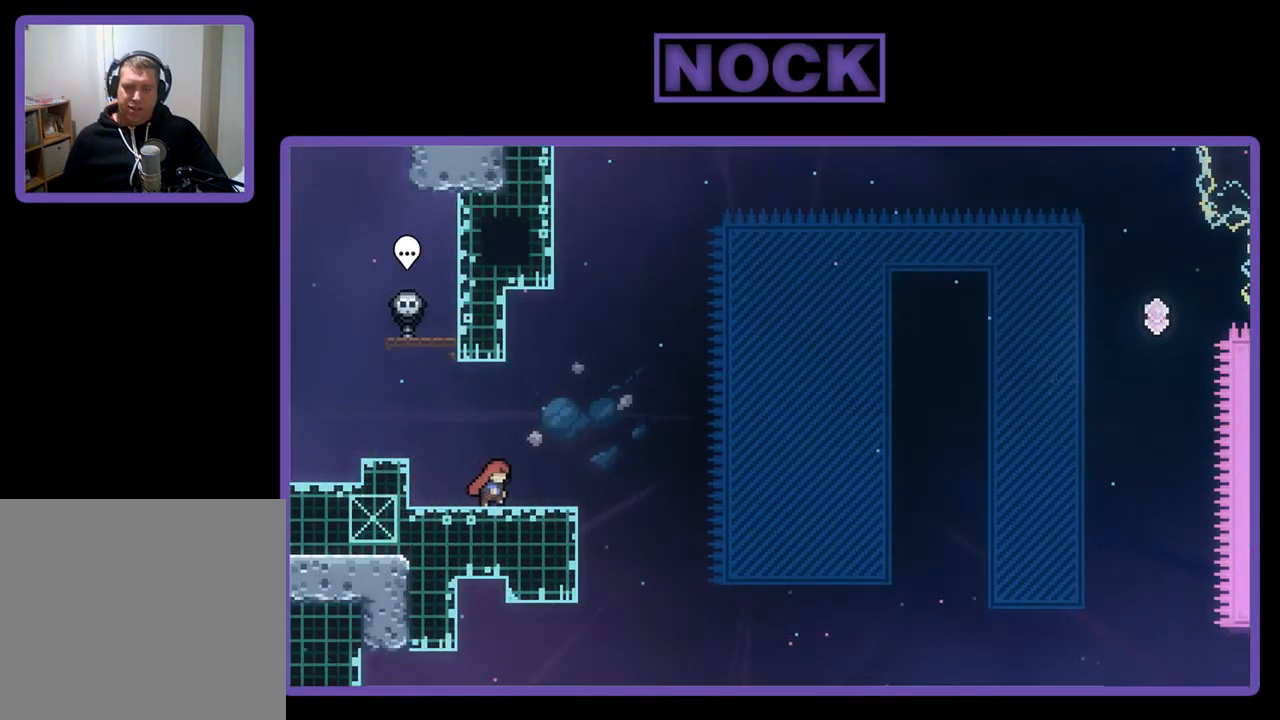
{"buttons": ["R2"], "left_stick": "center", "events": []}
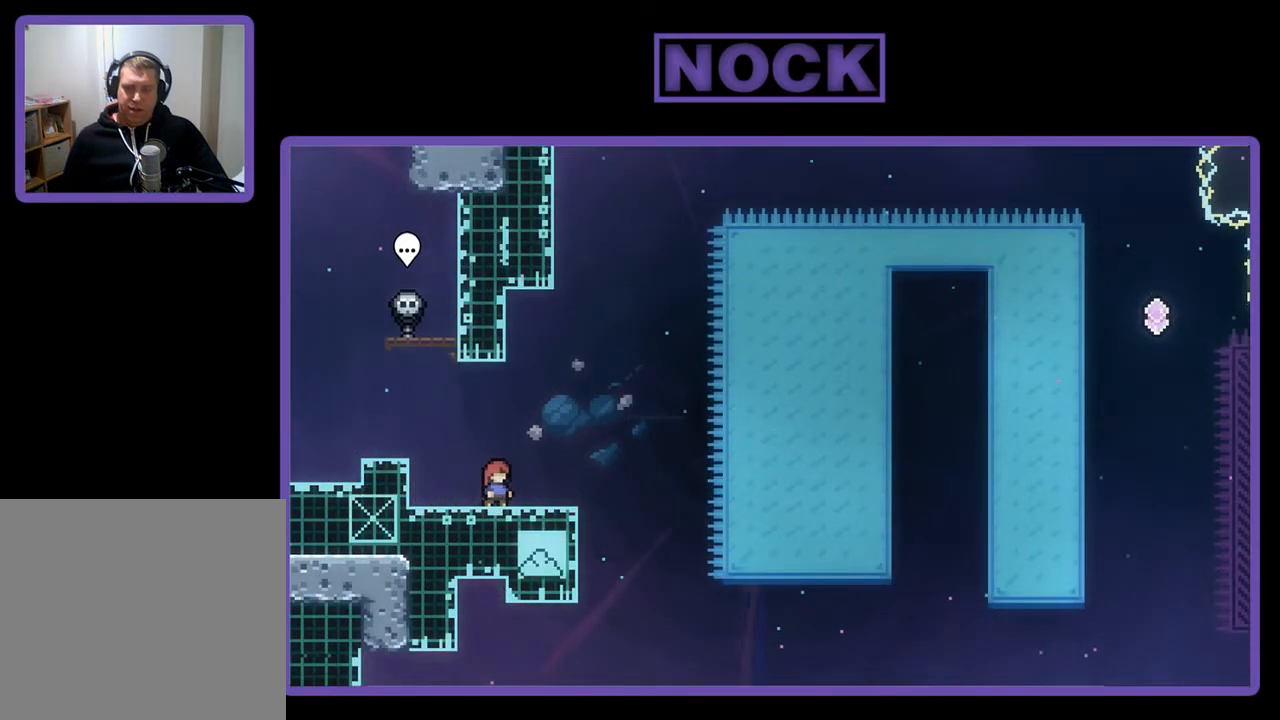
{"buttons": ["R2"], "left_stick": "center", "events": []}